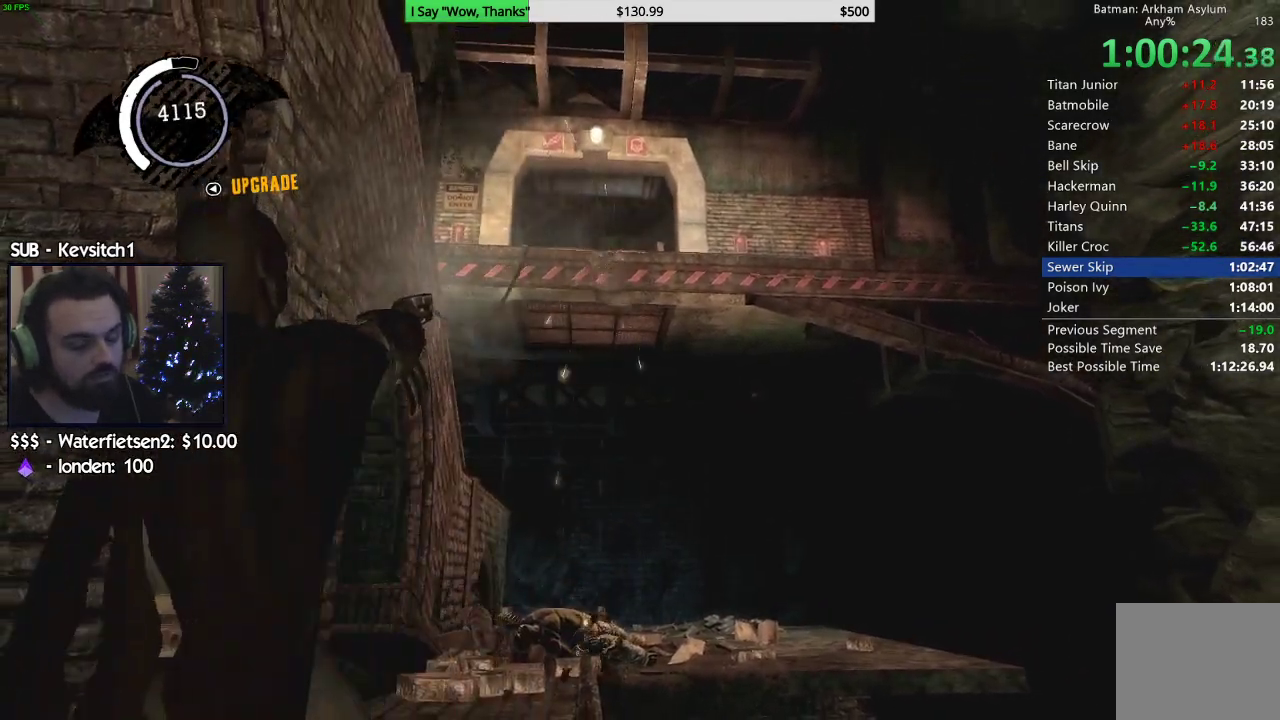
Gameplay with a controller (PlayStation layout); each line is a JSON object with the inputs held at the frame after it (dt_ms = milliseconds from this image to that frame). "events" lists button and stick changes between this image and that frame as [ms after this image, input, new state], when the widget could be followed in between. Not read: L1.
{"dt_ms": 500, "buttons": ["CROSS"], "left_stick": "up", "right_stick": "center", "events": []}
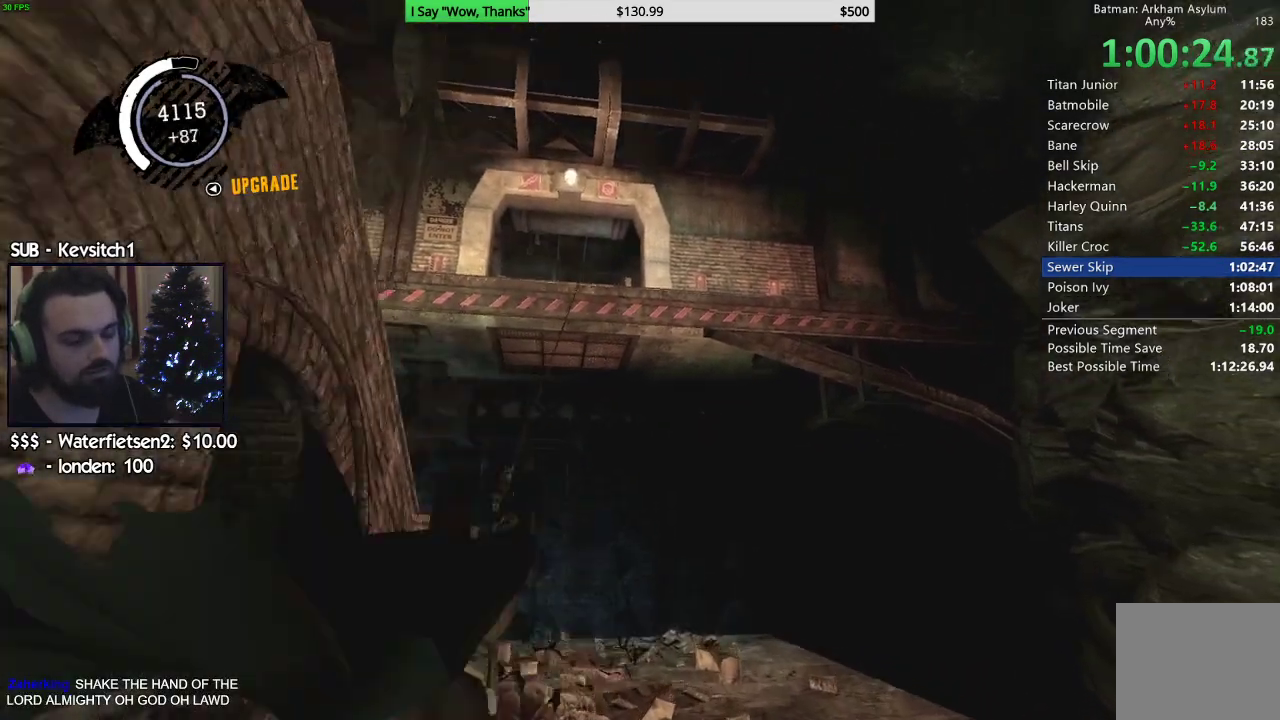
{"dt_ms": 500, "buttons": ["CROSS"], "left_stick": "up", "right_stick": "center", "events": []}
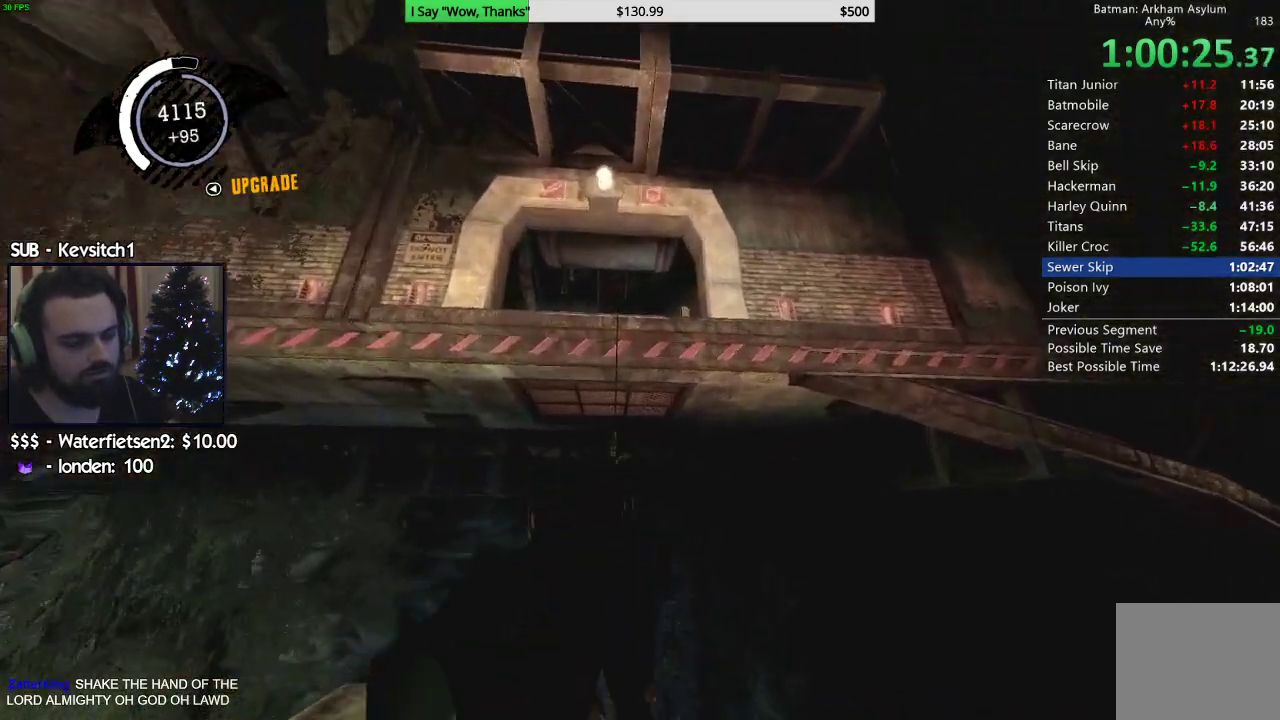
{"dt_ms": 500, "buttons": ["CROSS"], "left_stick": "up", "right_stick": "center", "events": []}
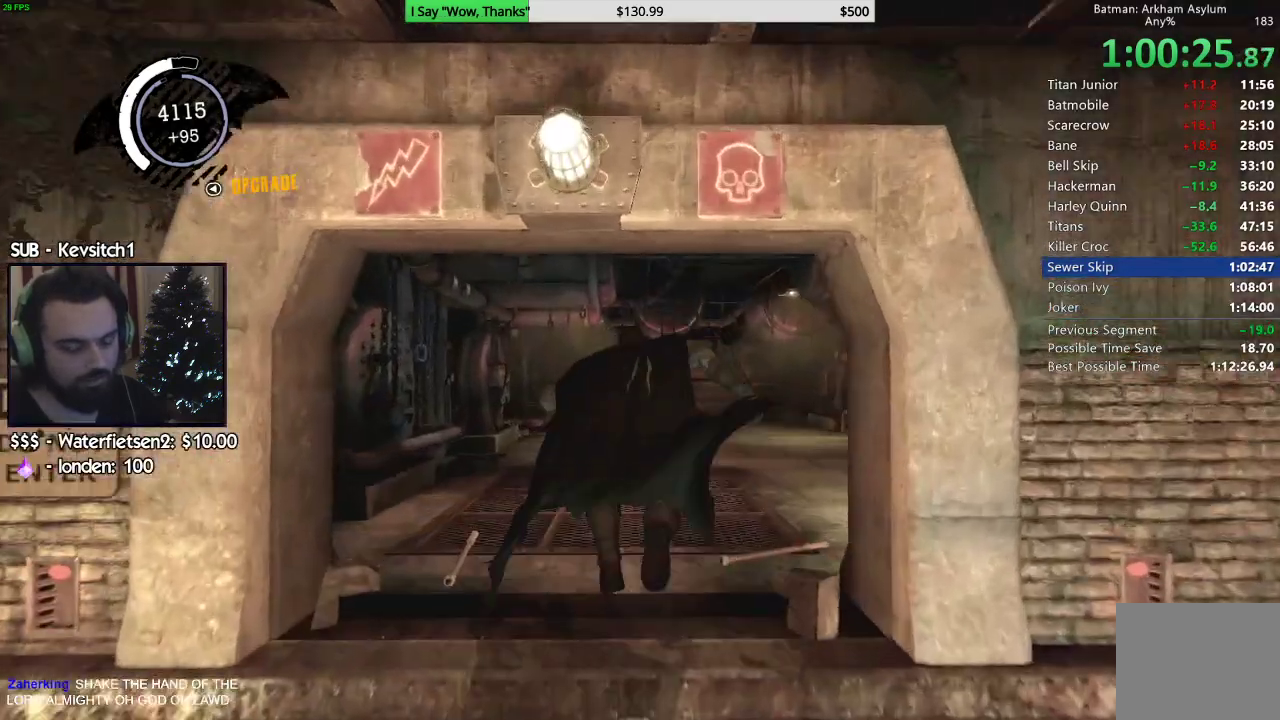
{"dt_ms": 500, "buttons": ["CROSS"], "left_stick": "up", "right_stick": "center", "events": []}
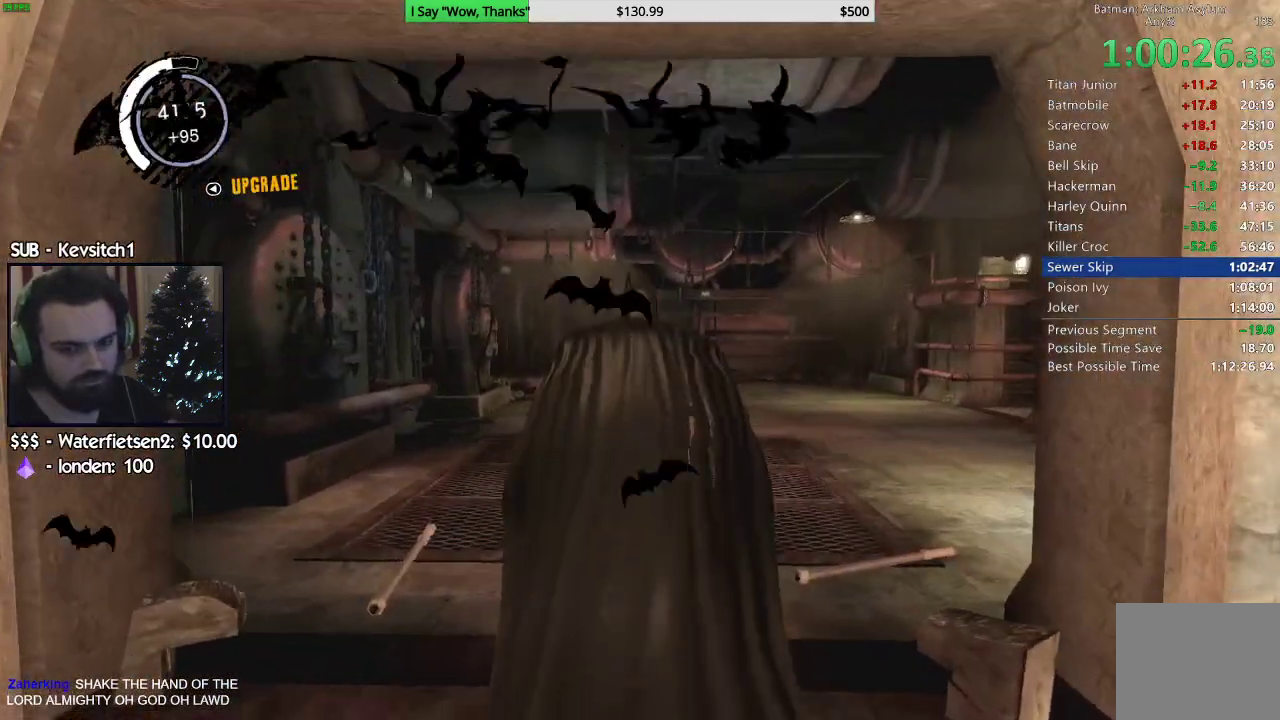
{"dt_ms": 500, "buttons": ["CROSS"], "left_stick": "up", "right_stick": "center", "events": []}
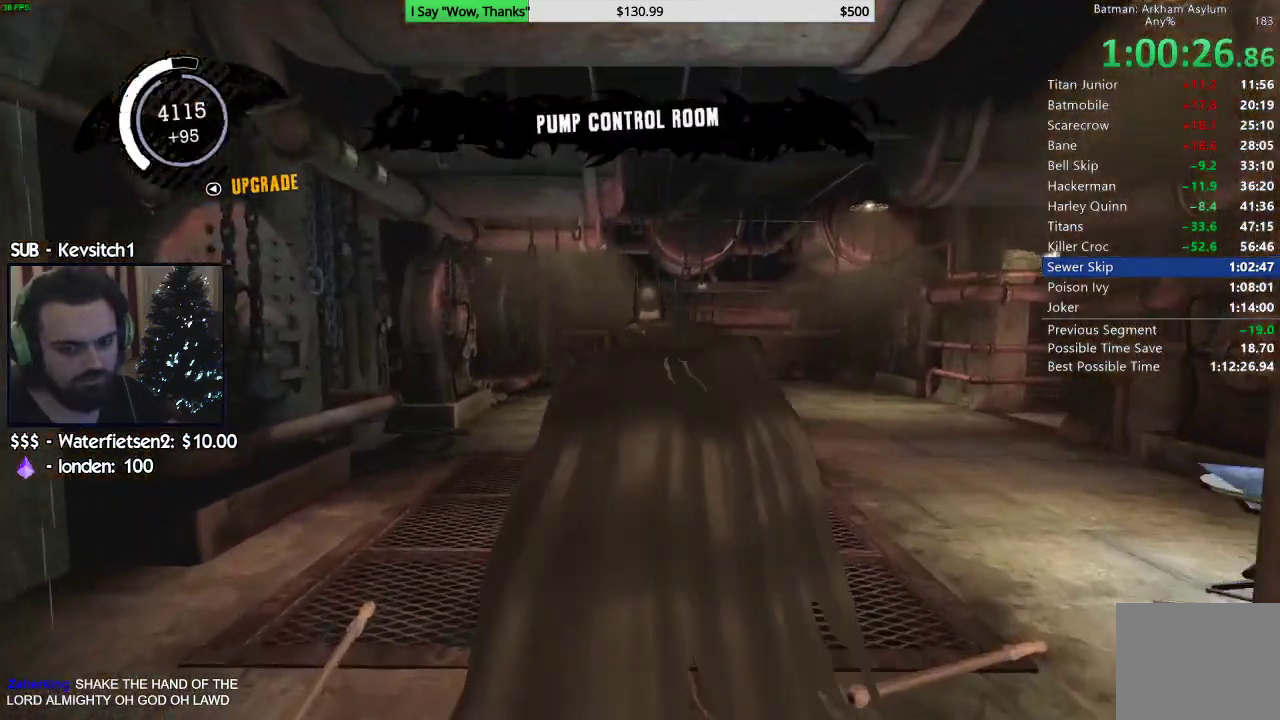
{"dt_ms": 500, "buttons": ["CROSS"], "left_stick": "up", "right_stick": "center", "events": []}
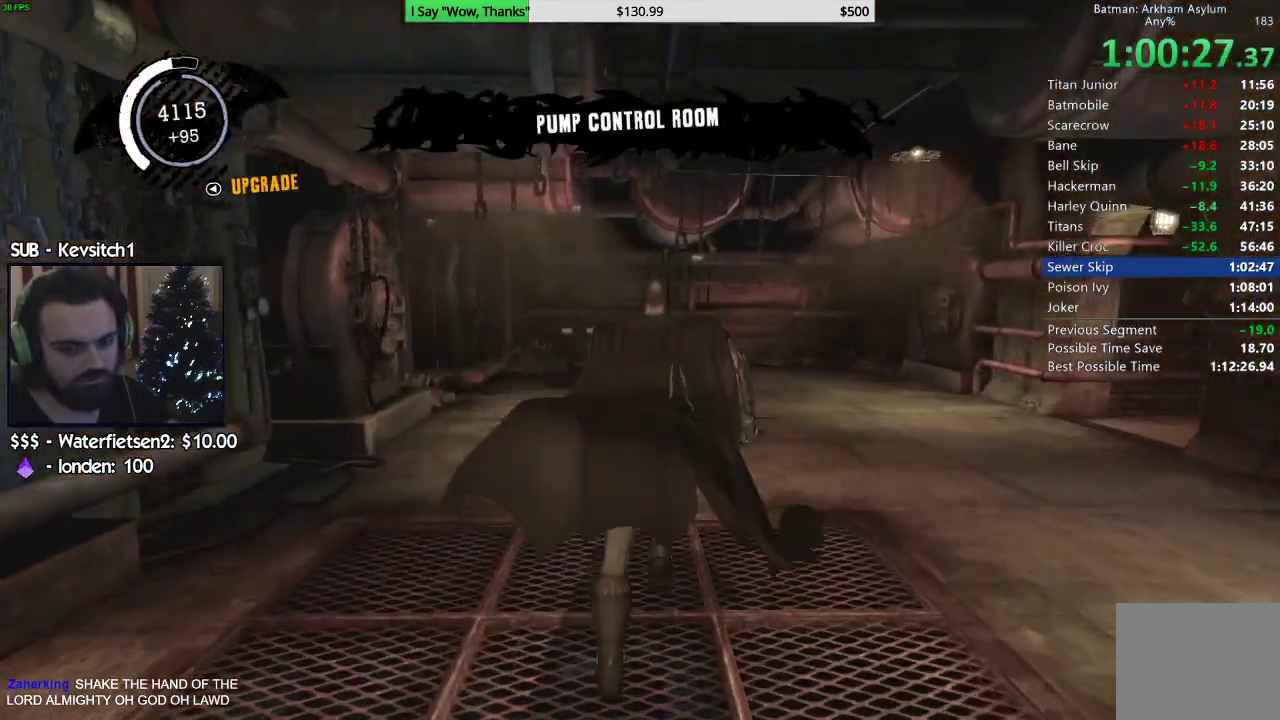
{"dt_ms": 500, "buttons": ["CROSS"], "left_stick": "up", "right_stick": "center", "events": []}
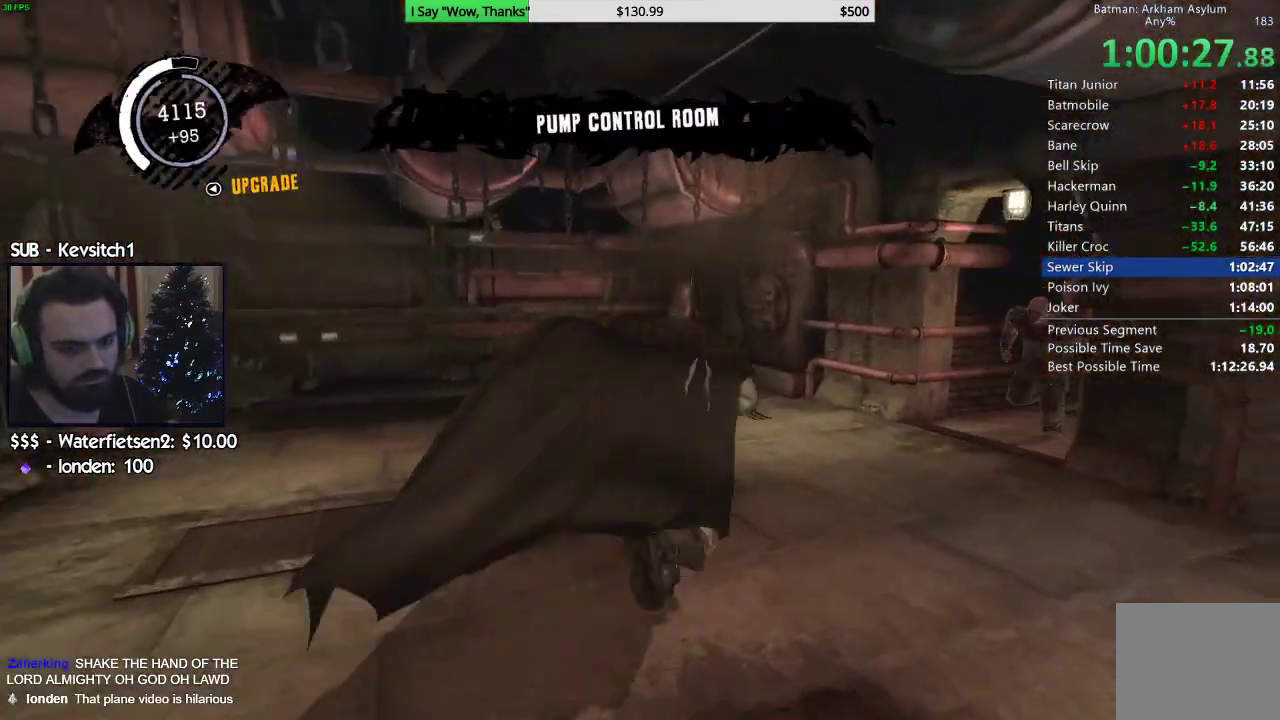
{"dt_ms": 500, "buttons": [], "left_stick": "up-right", "right_stick": "down", "events": [[133, "SQUARE", "down"], [200, "left_stick", "up-right"], [350, "SQUARE", "up"], [383, "CROSS", "up"], [483, "right_stick", "down"]]}
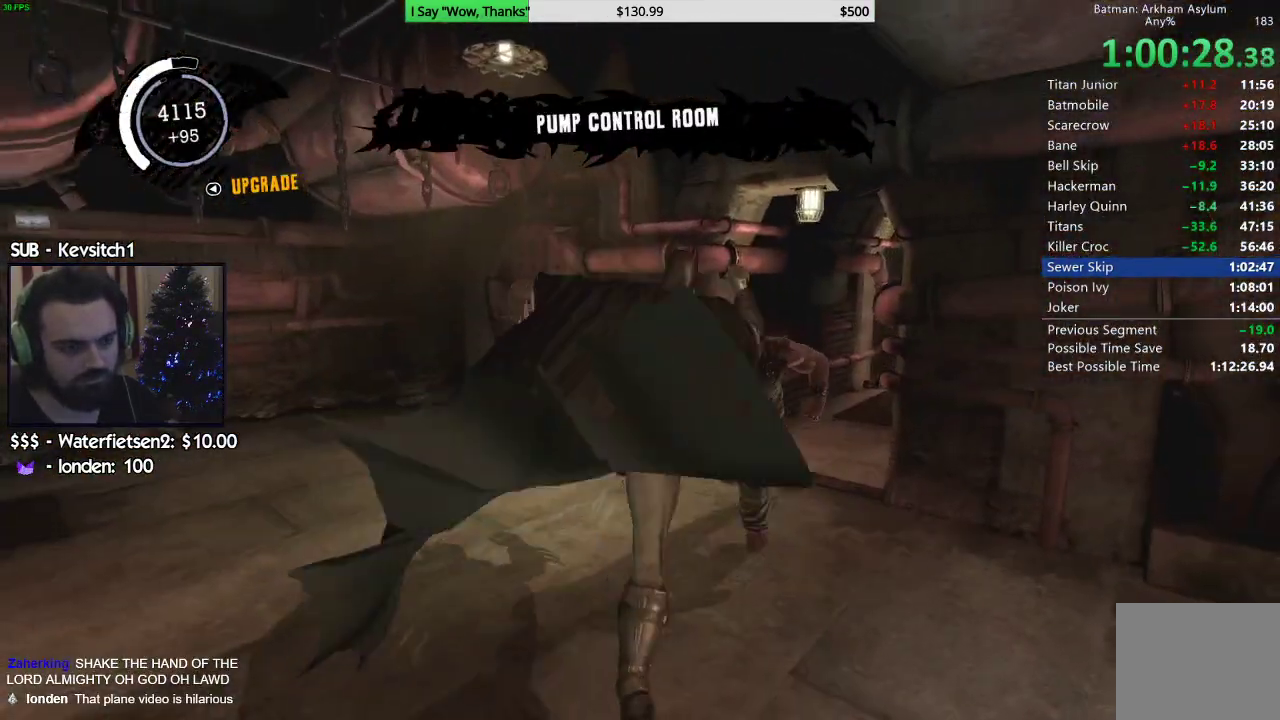
{"dt_ms": 500, "buttons": [], "left_stick": "right", "right_stick": "down", "events": [[500, "left_stick", "right"]]}
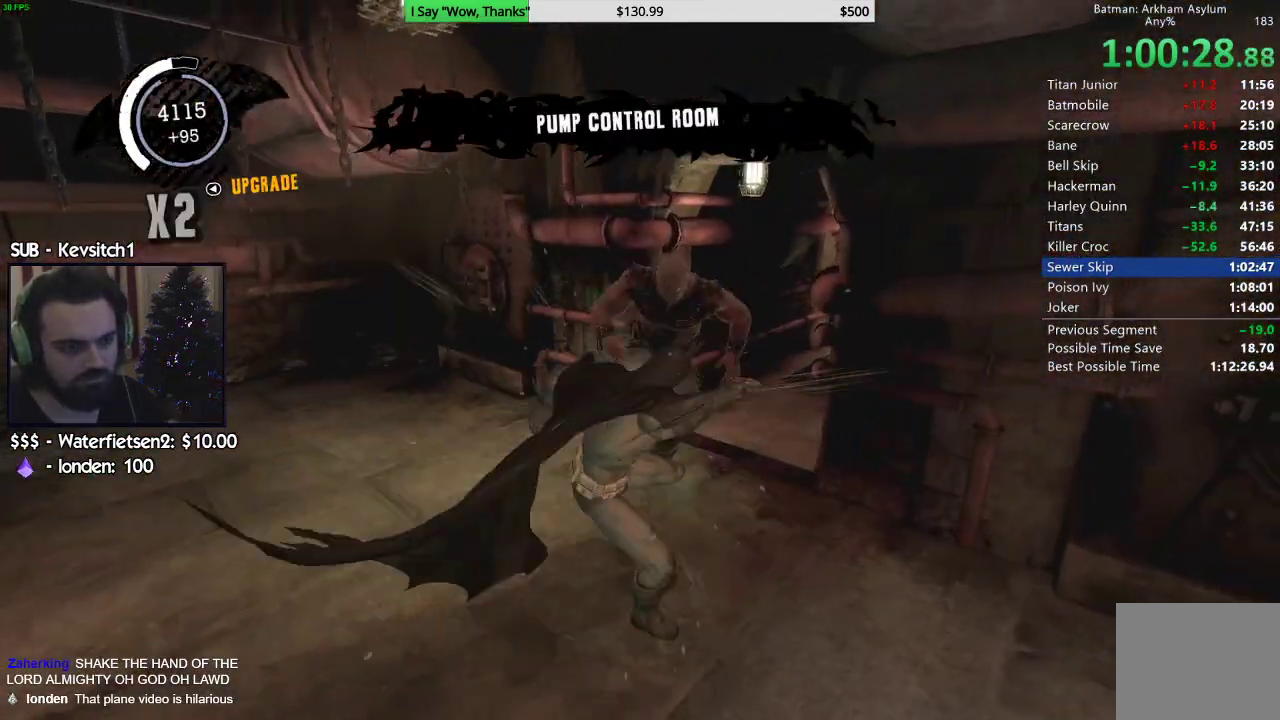
{"dt_ms": 500, "buttons": ["TRIANGLE", "R2"], "left_stick": "center", "right_stick": "center", "events": [[183, "R2", "down"], [233, "TRIANGLE", "down"], [233, "left_stick", "center"], [233, "right_stick", "center"], [350, "TRIANGLE", "up"], [417, "TRIANGLE", "down"]]}
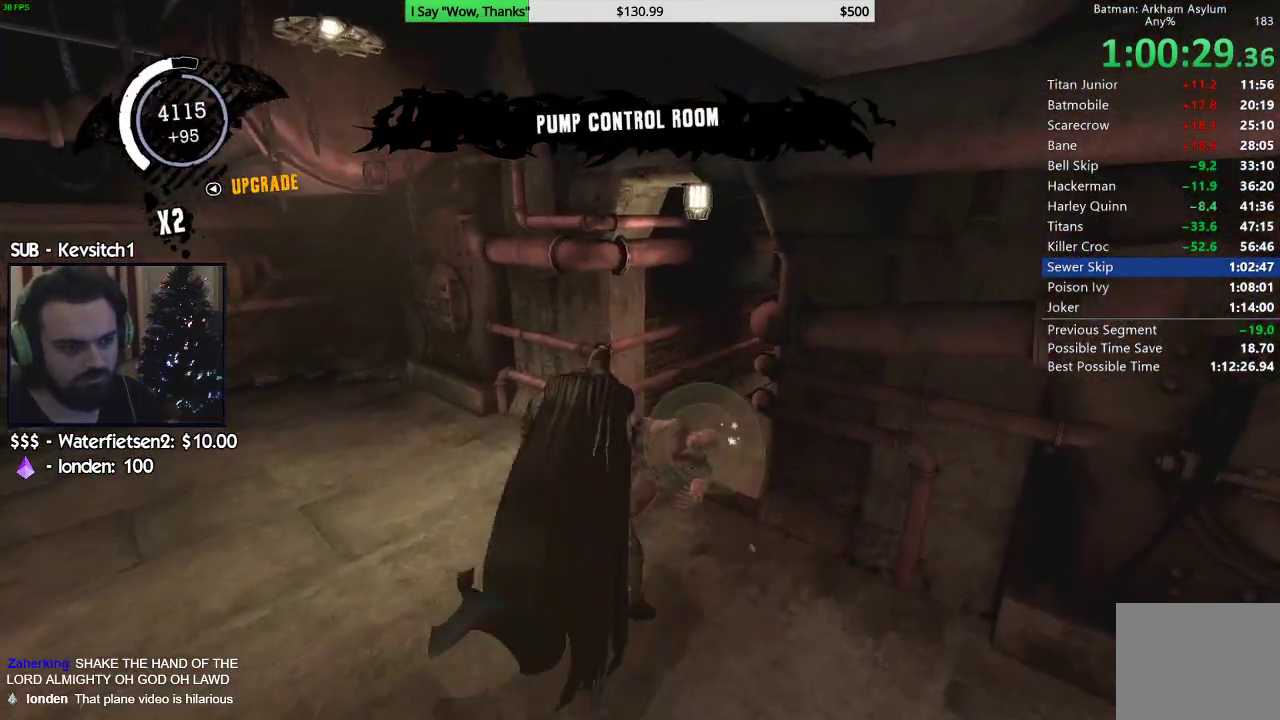
{"dt_ms": 500, "buttons": ["CROSS", "R2"], "left_stick": "center", "right_stick": "down-right", "events": [[17, "TRIANGLE", "up"], [217, "right_stick", "down-right"], [483, "CROSS", "down"]]}
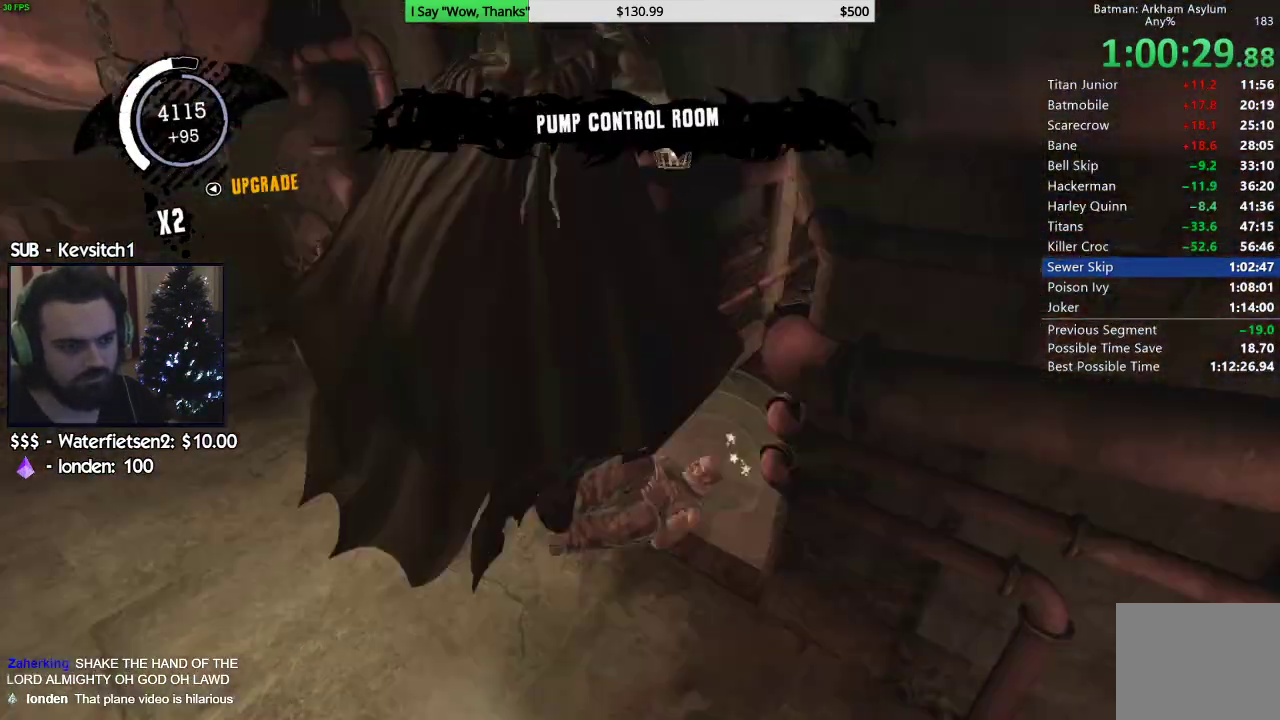
{"dt_ms": 500, "buttons": ["R2"], "left_stick": "center", "right_stick": "right", "events": [[83, "right_stick", "center"], [133, "CROSS", "up"], [300, "right_stick", "right"]]}
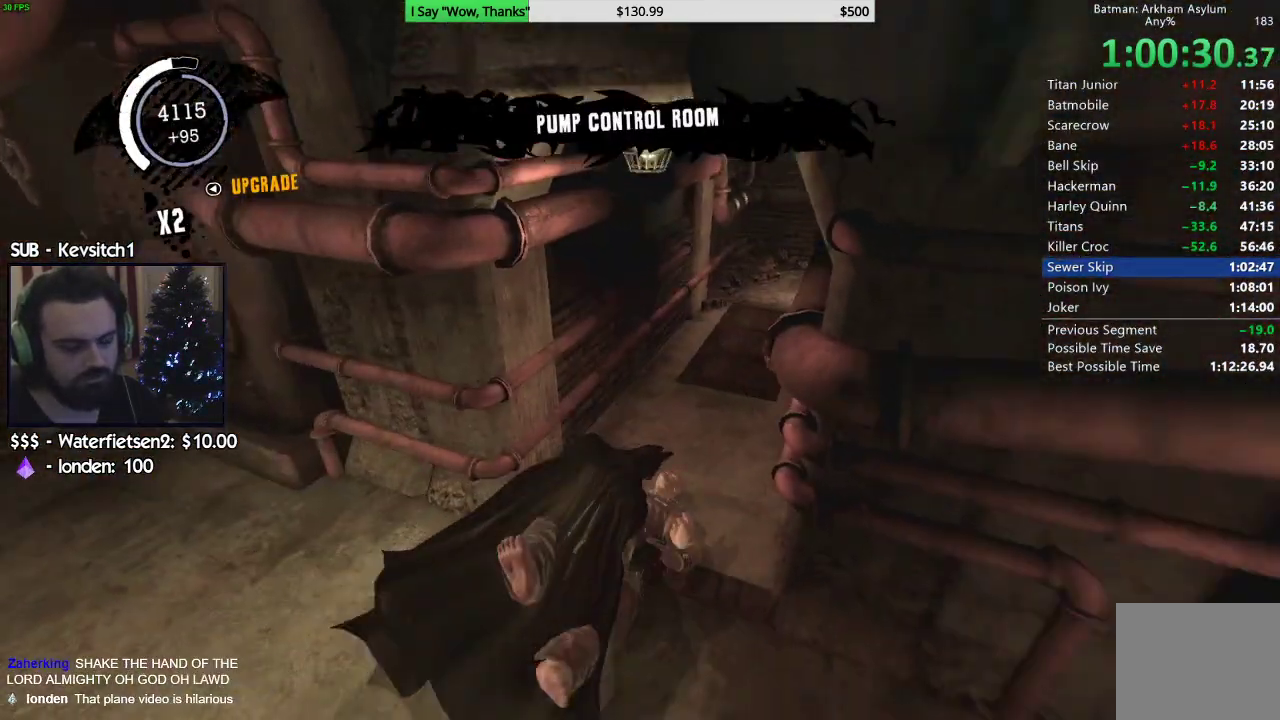
{"dt_ms": 500, "buttons": ["R2"], "left_stick": "center", "right_stick": "center", "events": [[217, "DPAD_LEFT", "down"], [267, "right_stick", "center"], [333, "DPAD_LEFT", "up"]]}
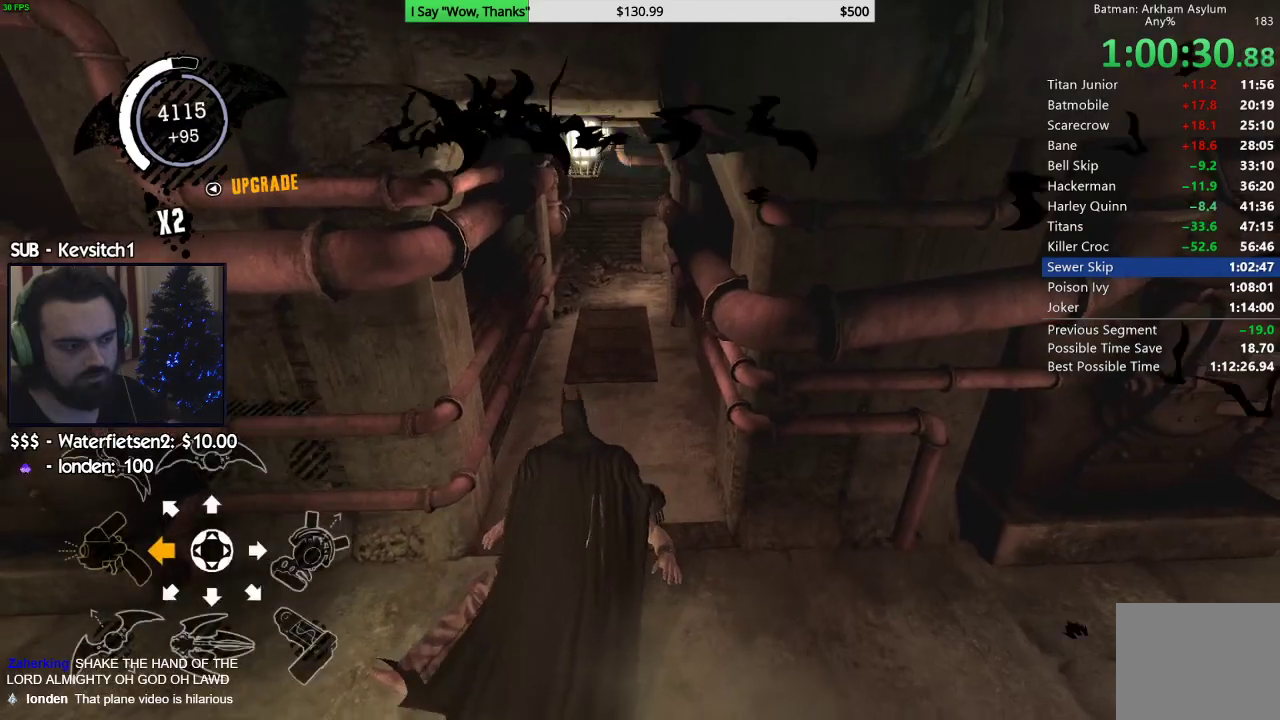
{"dt_ms": 500, "buttons": [], "left_stick": "up", "right_stick": "center", "events": [[67, "right_stick", "up"], [300, "left_stick", "up"], [333, "right_stick", "center"], [483, "R2", "up"]]}
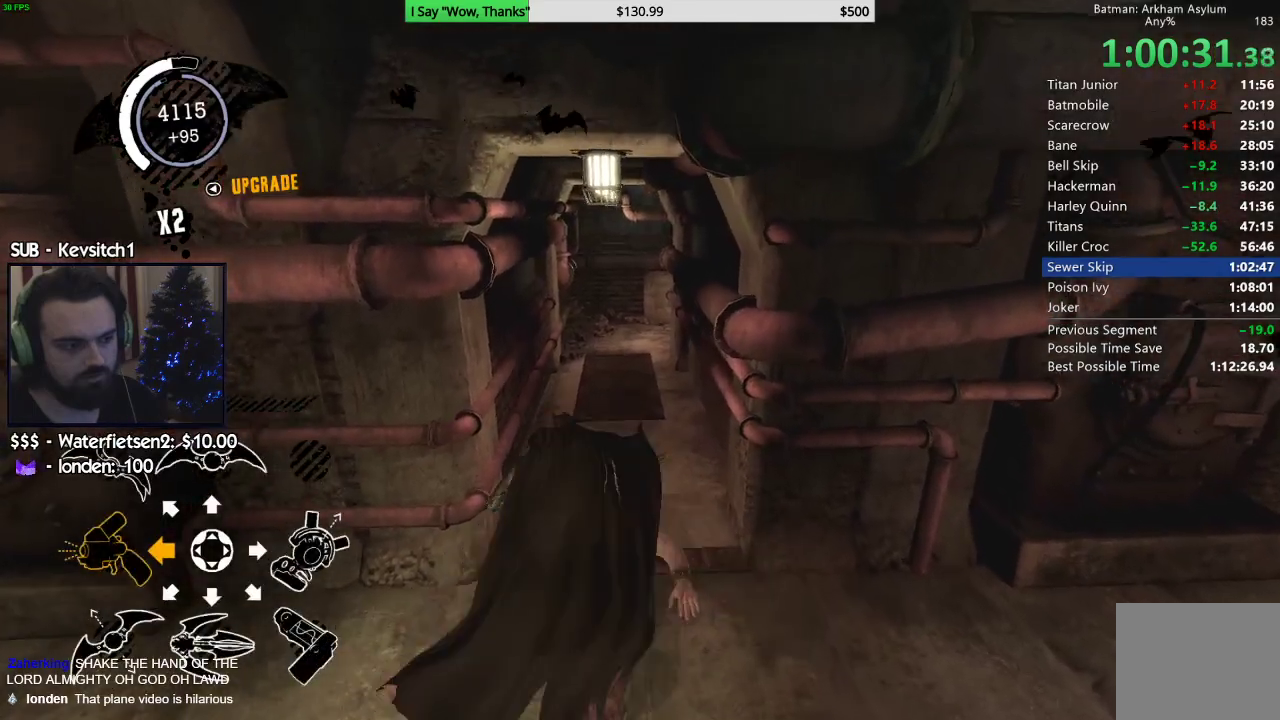
{"dt_ms": 500, "buttons": [], "left_stick": "up", "right_stick": "center", "events": [[67, "CROSS", "down"], [150, "CROSS", "up"], [233, "CROSS", "down"], [317, "CROSS", "up"], [383, "CROSS", "down"], [500, "CROSS", "up"]]}
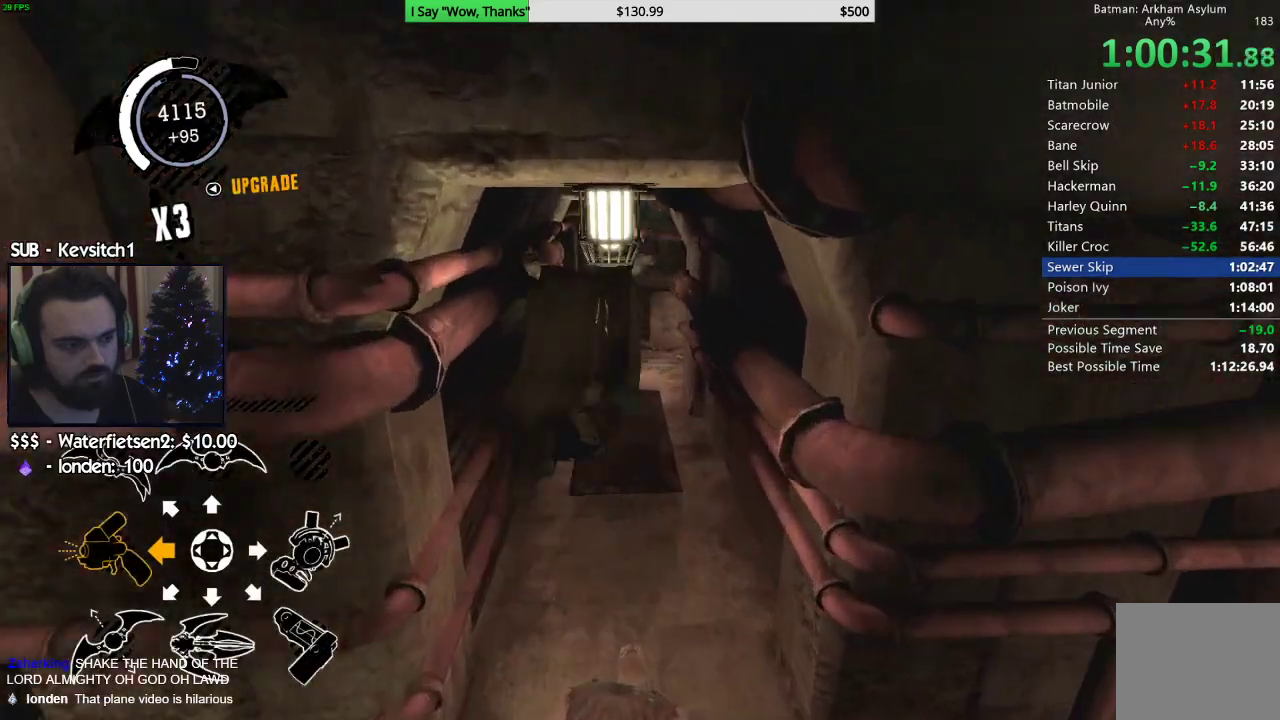
{"dt_ms": 500, "buttons": [], "left_stick": "up", "right_stick": "center", "events": [[233, "right_stick", "up-right"], [383, "right_stick", "center"]]}
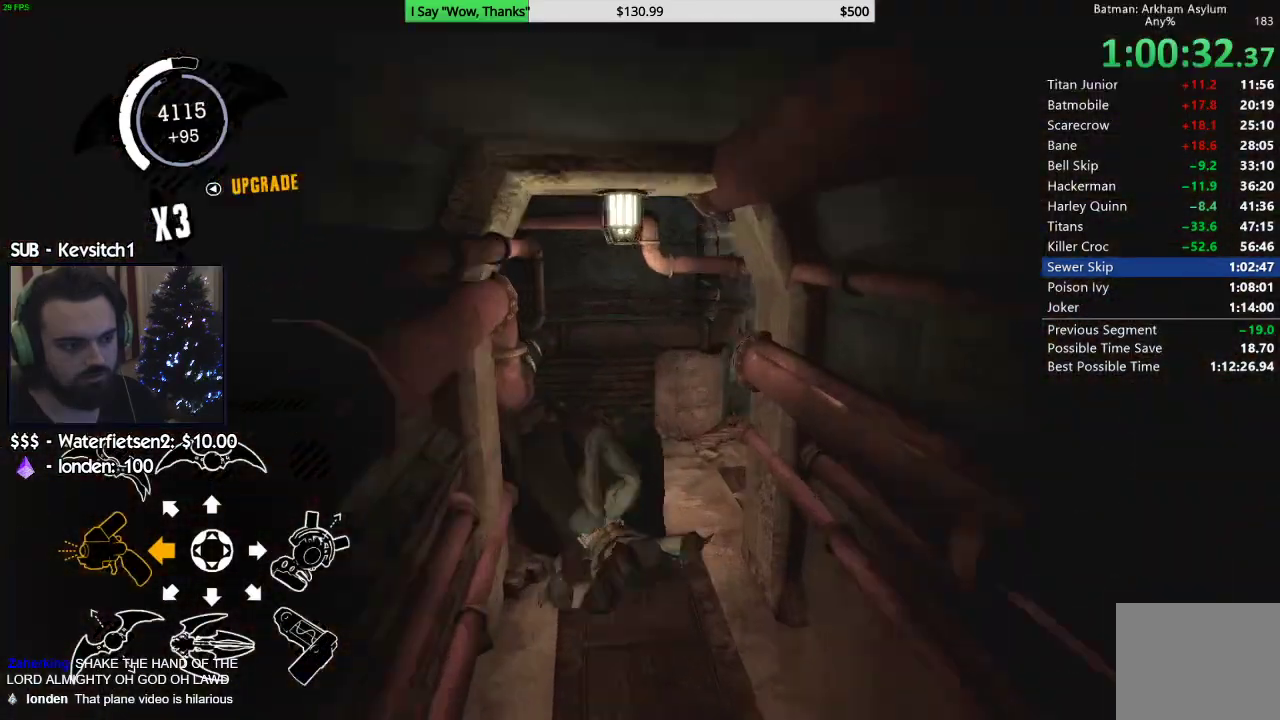
{"dt_ms": 500, "buttons": ["CROSS"], "left_stick": "right", "right_stick": "center", "events": [[33, "CROSS", "down"], [183, "left_stick", "up-right"], [400, "left_stick", "right"]]}
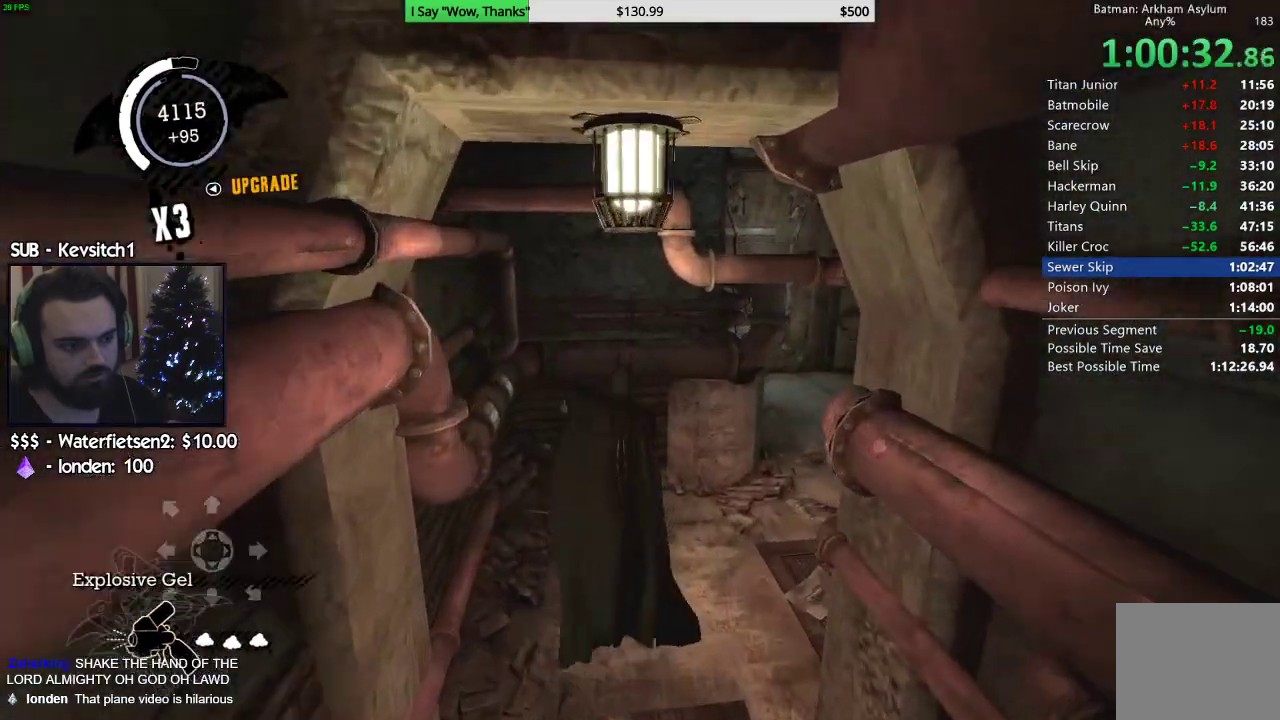
{"dt_ms": 500, "buttons": ["CROSS"], "left_stick": "right", "right_stick": "center", "events": []}
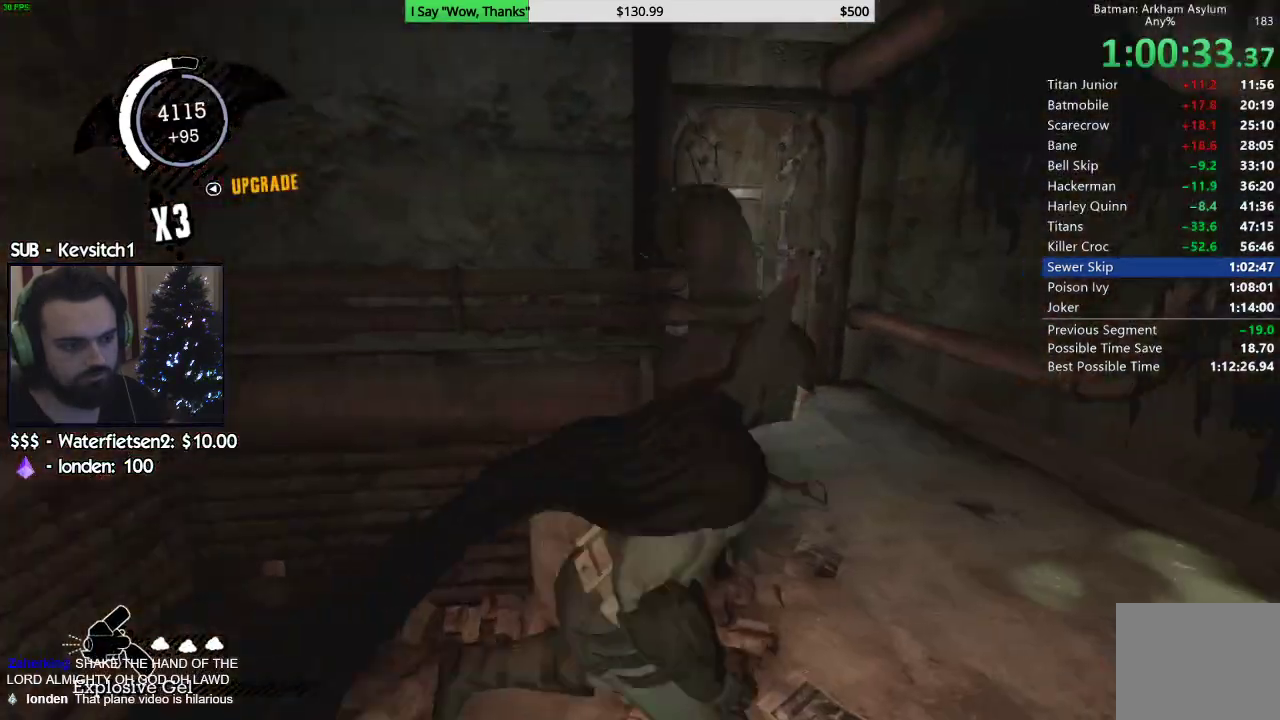
{"dt_ms": 500, "buttons": ["CROSS"], "left_stick": "up", "right_stick": "down-left", "events": [[83, "left_stick", "up-right"], [150, "right_stick", "down-left"], [183, "left_stick", "up"]]}
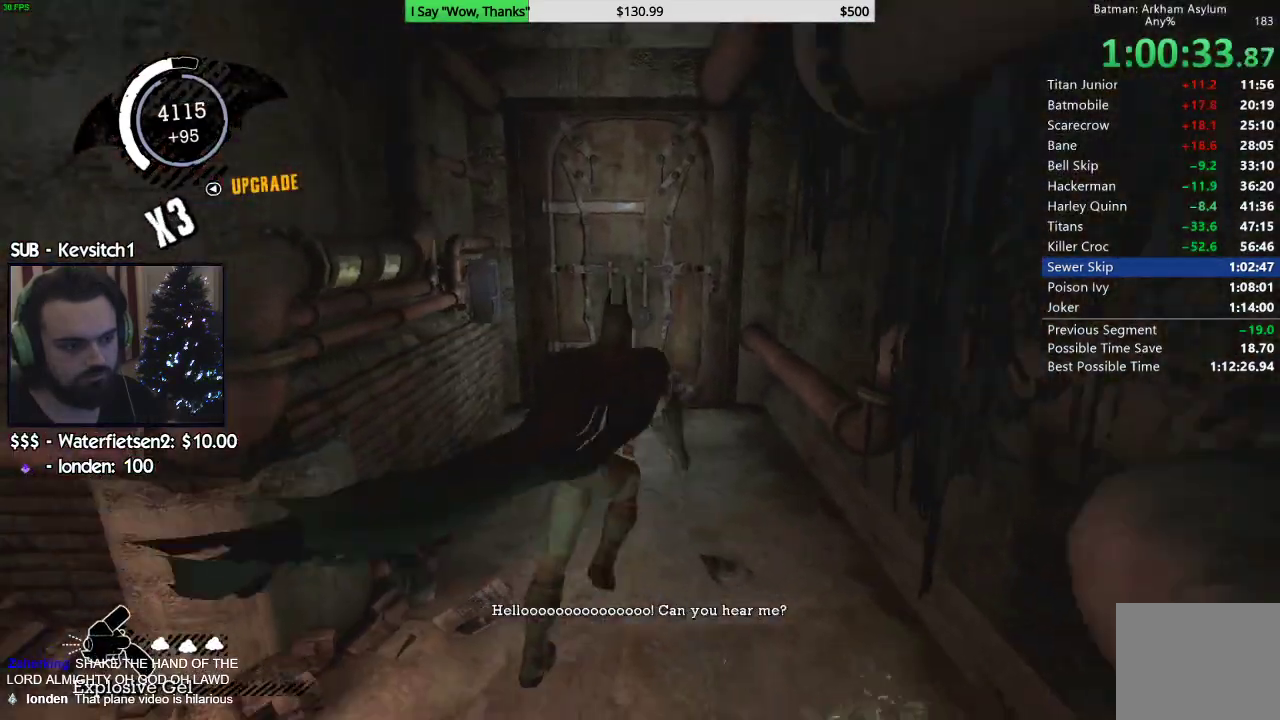
{"dt_ms": 500, "buttons": [], "left_stick": "up", "right_stick": "down-left", "events": [[500, "CROSS", "up"]]}
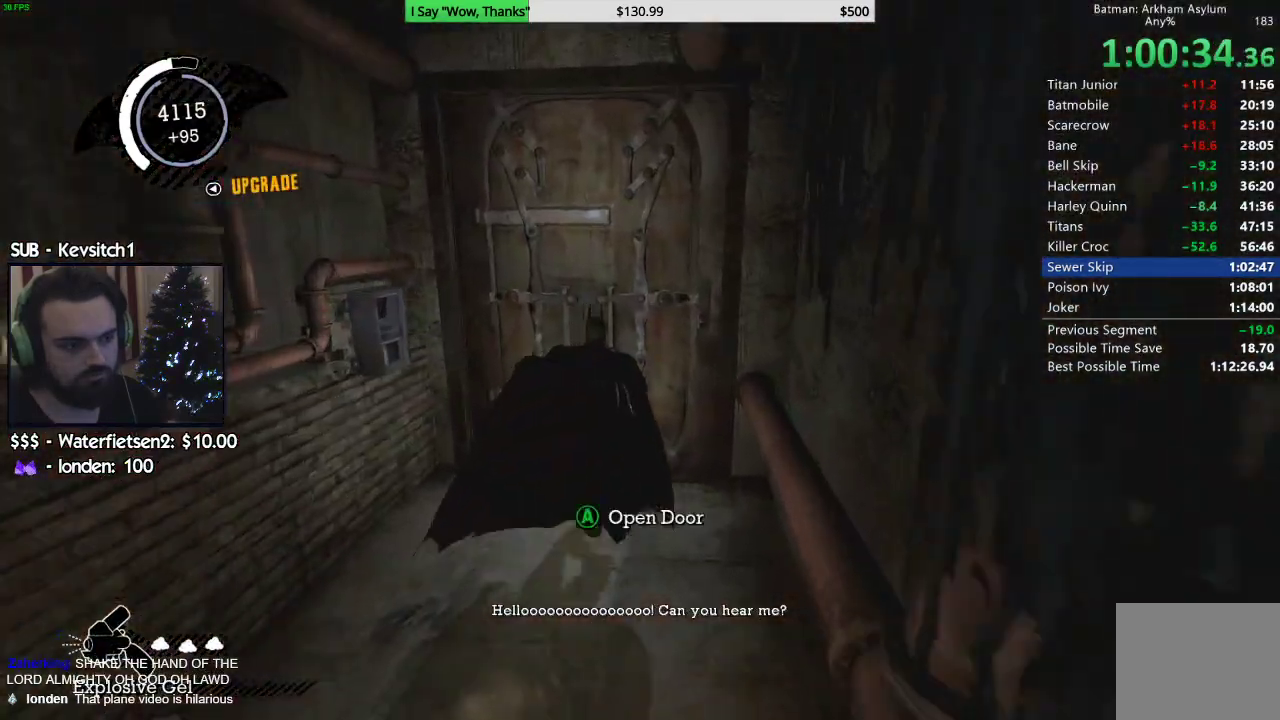
{"dt_ms": 500, "buttons": [], "left_stick": "center", "right_stick": "center", "events": [[33, "right_stick", "center"], [83, "CROSS", "down"], [167, "CROSS", "up"], [317, "left_stick", "center"]]}
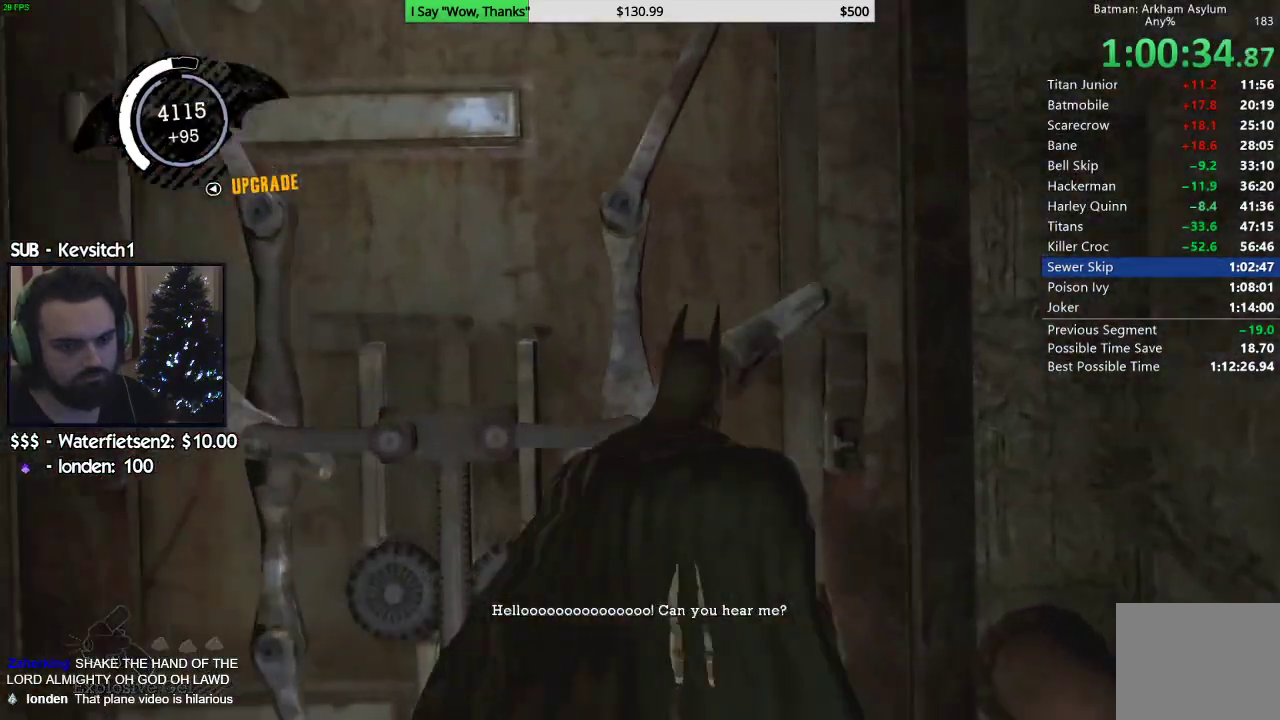
{"dt_ms": 500, "buttons": ["CROSS"], "left_stick": "up", "right_stick": "center", "events": [[67, "left_stick", "up"], [167, "CROSS", "down"]]}
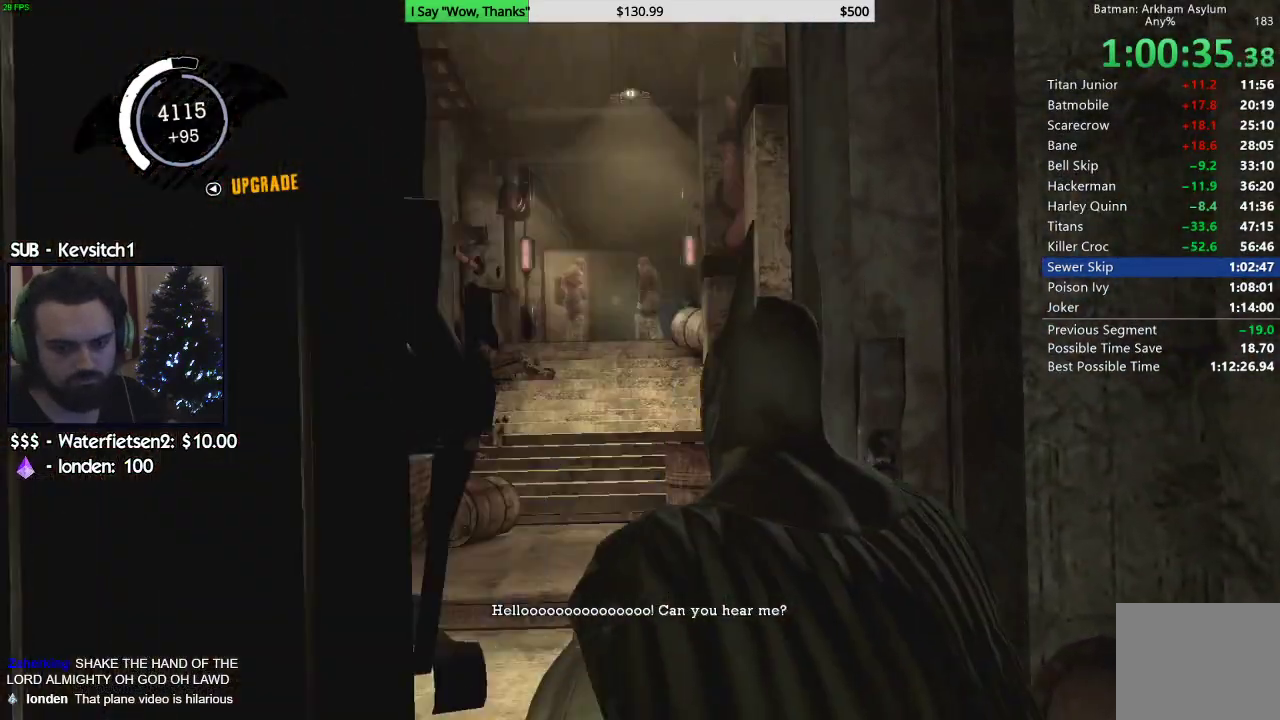
{"dt_ms": 500, "buttons": ["CROSS"], "left_stick": "up", "right_stick": "center", "events": []}
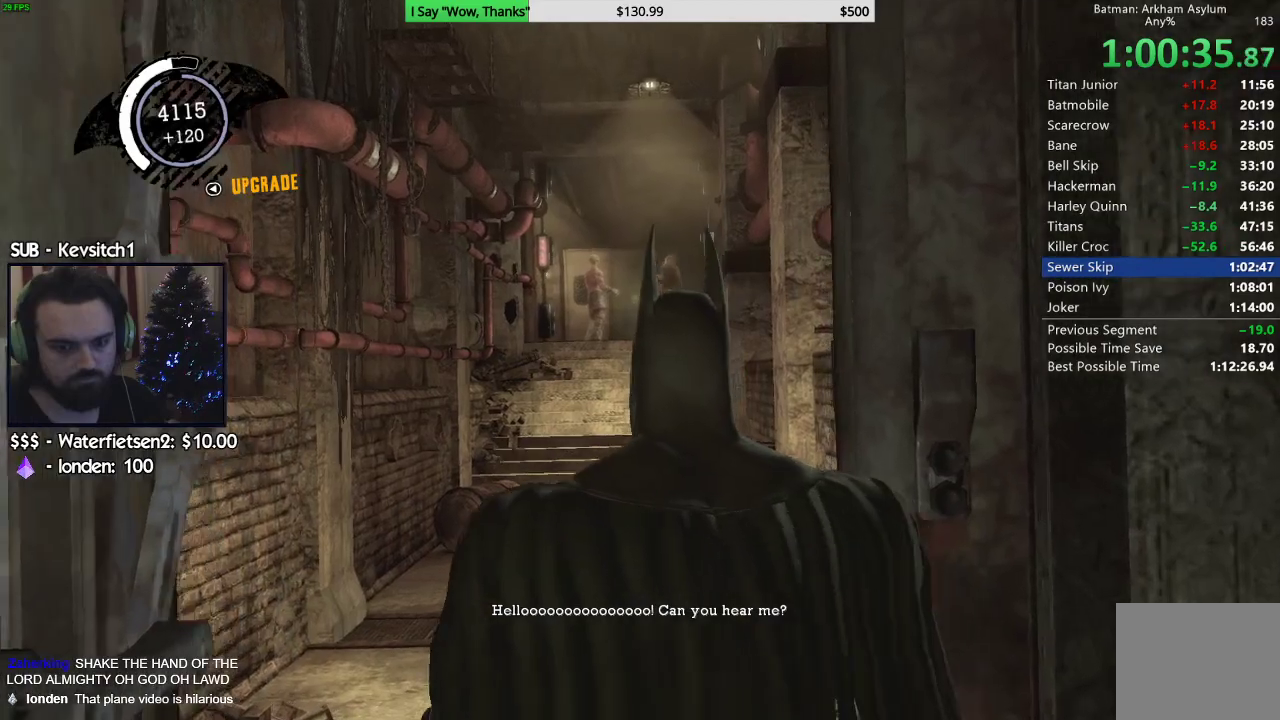
{"dt_ms": 500, "buttons": ["CROSS"], "left_stick": "up", "right_stick": "center", "events": []}
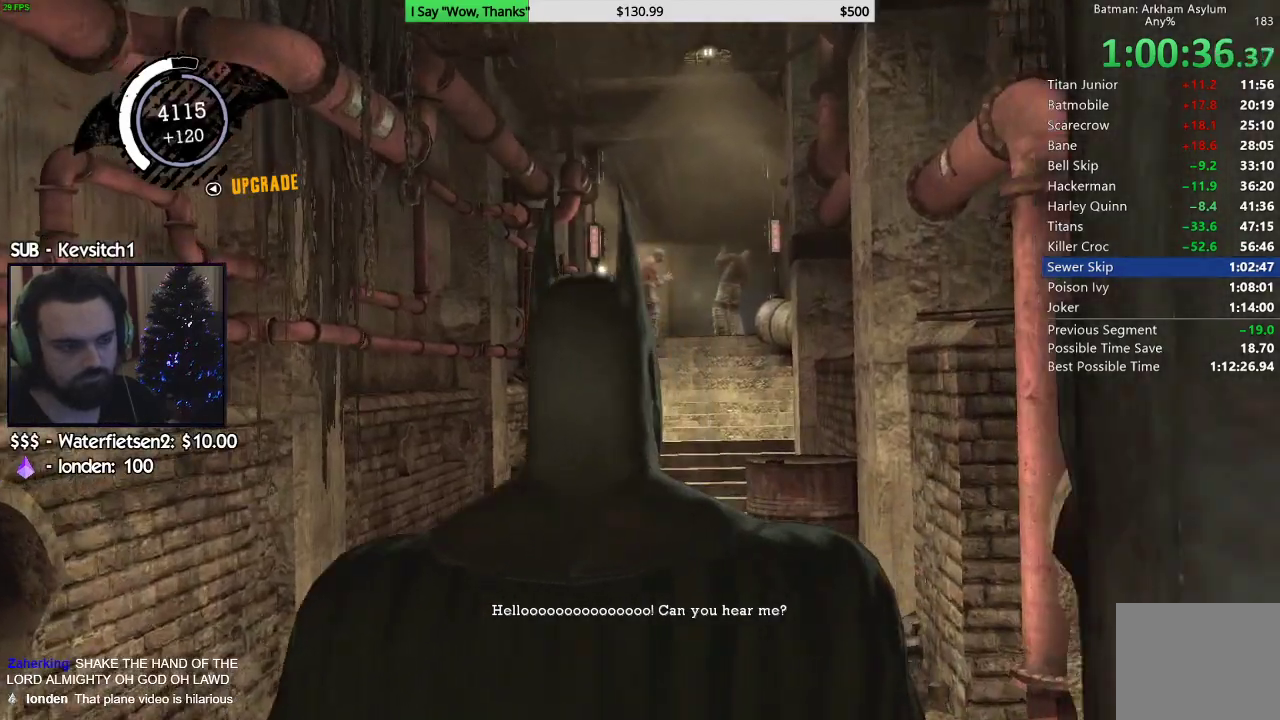
{"dt_ms": 500, "buttons": ["CROSS"], "left_stick": "up", "right_stick": "center", "events": []}
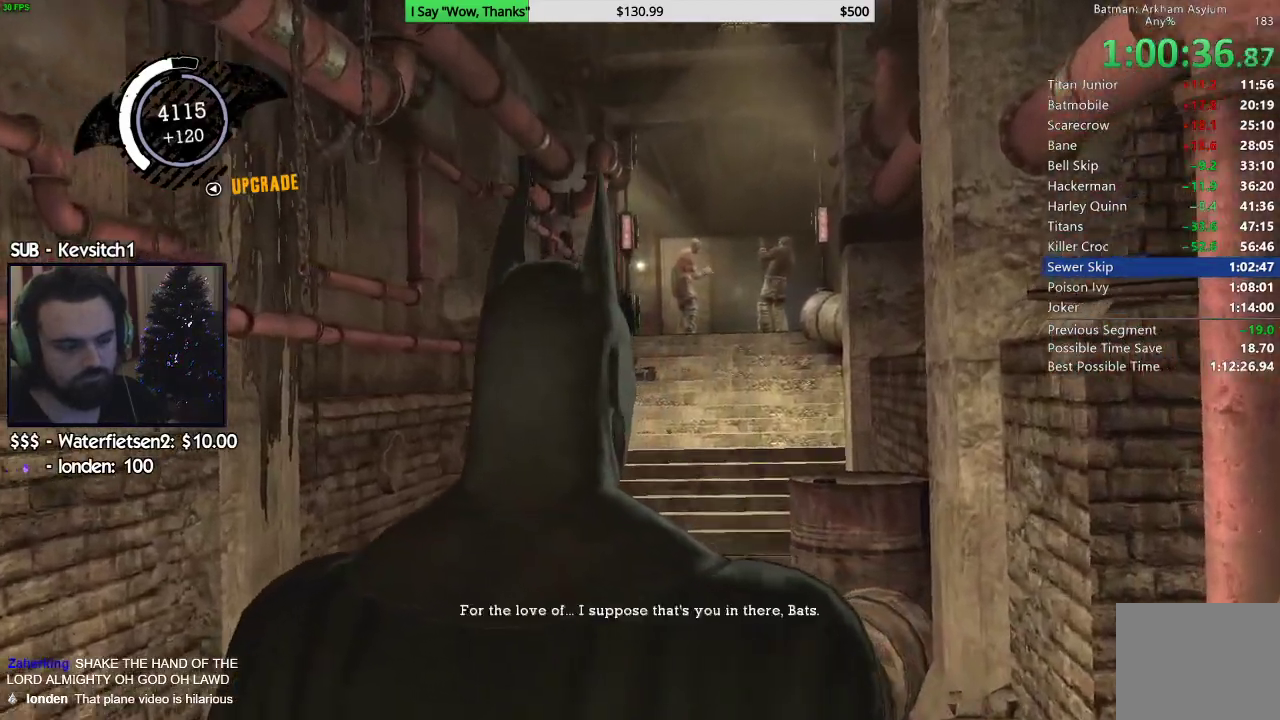
{"dt_ms": 1000, "buttons": ["CROSS"], "left_stick": "up", "right_stick": "center"}
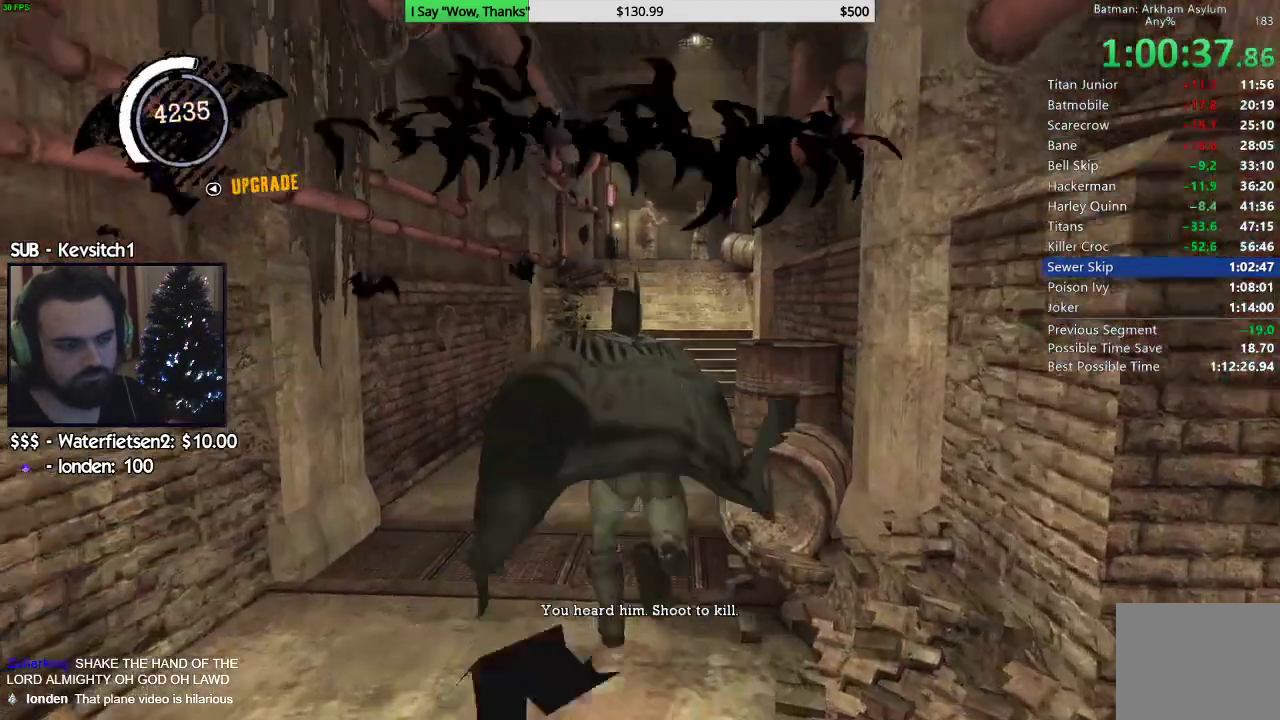
{"dt_ms": 500, "buttons": ["CROSS"], "left_stick": "up", "right_stick": "center", "events": []}
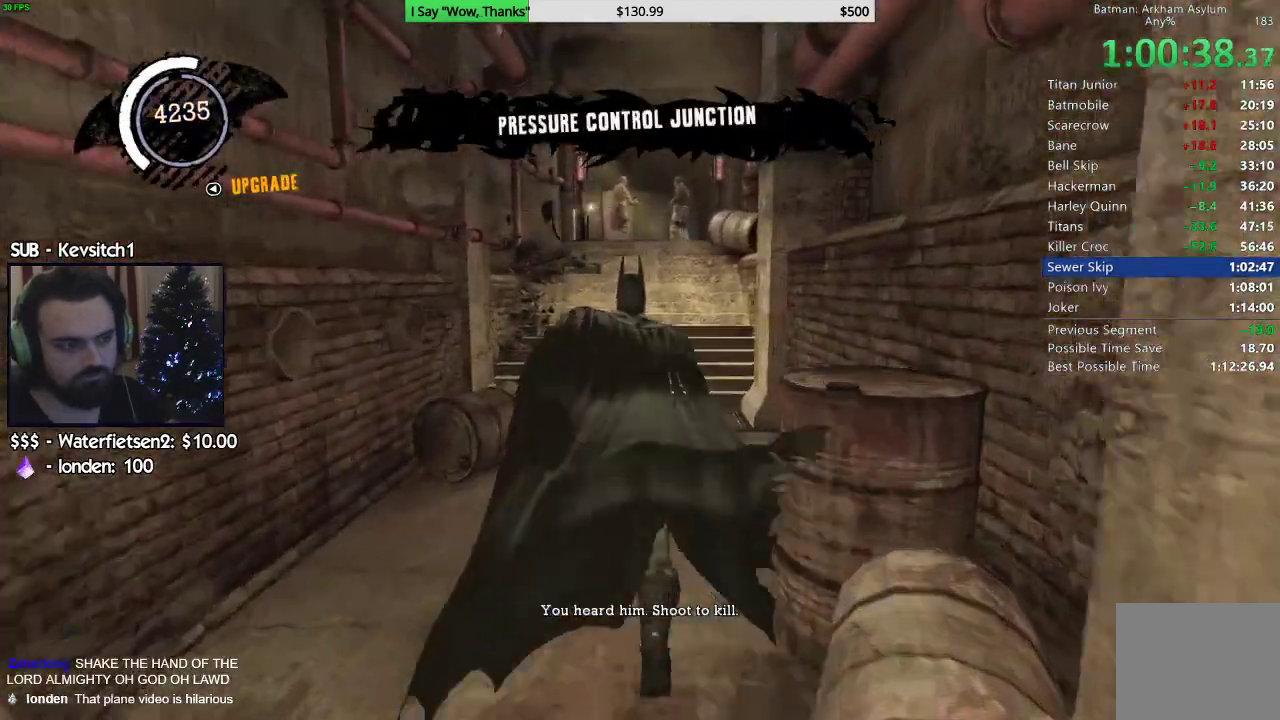
{"dt_ms": 500, "buttons": ["CROSS"], "left_stick": "up", "right_stick": "center", "events": []}
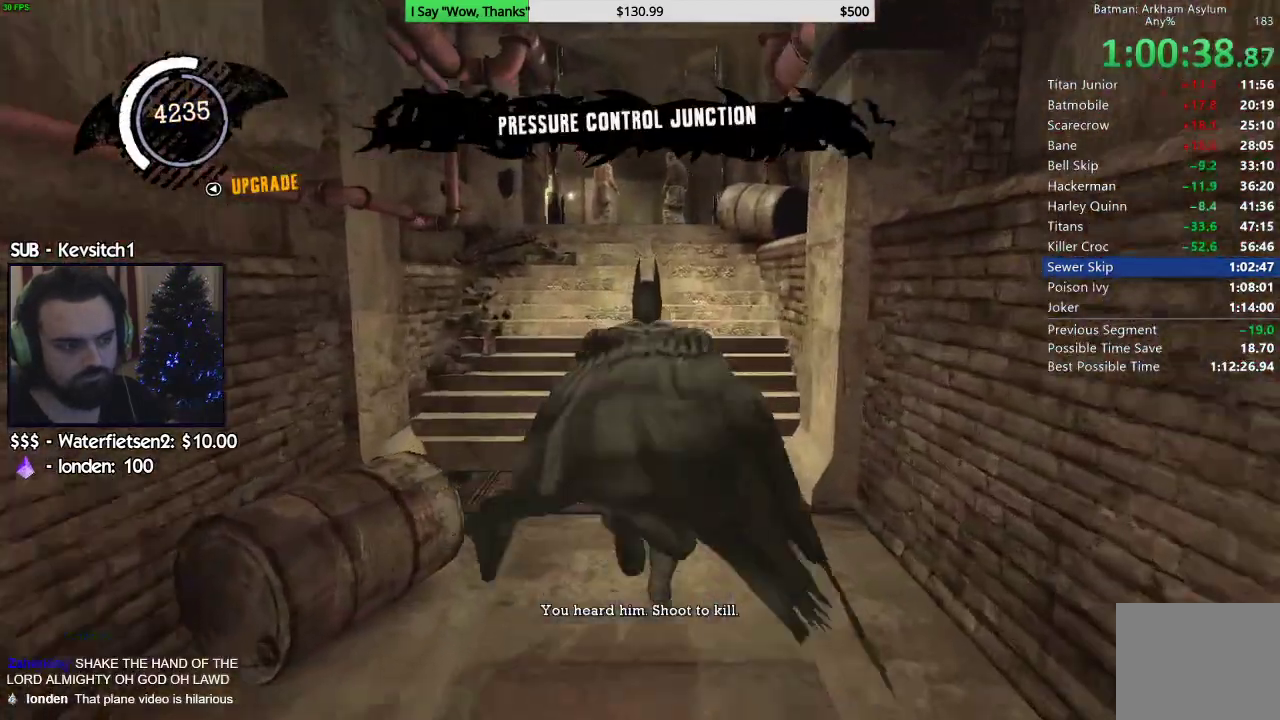
{"dt_ms": 500, "buttons": ["CROSS"], "left_stick": "up", "right_stick": "center"}